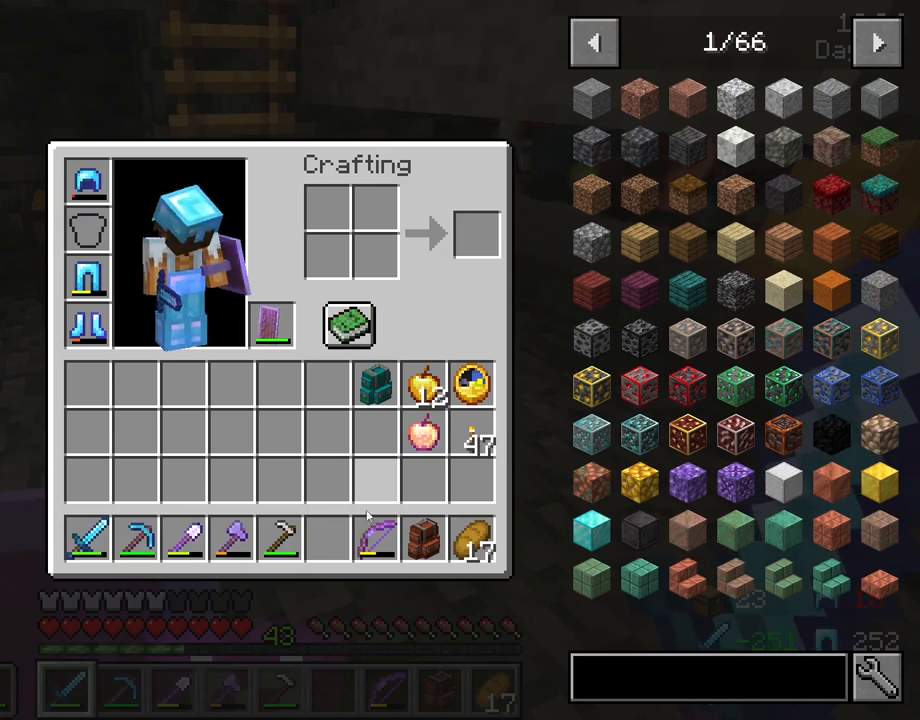
Gameplay with keyboard and mouse; each line is a JSON object with the keys and mouse buttons held at the frame after it. "events" lists presses ("down") and releases ("up") of "1", "2", "3", "4", "5", "a", "alt", "c", "caps_lock", "ctrl", "d", "e", "f", "g", "q", "r", "s", "shift", "space", "t", "tab", "v", "w", "x", "z", "mouse_left" and "mouse_right" between this image and that frame as [ms after this image, input, new state], when the widget could be followed in between. "mouse_left", "mouse_right" = the "left", "right" buttons of the "mouse" list. No other keys are recorded. Fast repeated clicks can show as one long hold. "mouse_move" is the direction in which the mouse moves at that frame (one of eight, or "still"), when it could be read. Not read: mouse_wheel.
{"keys": ["shift"], "mouse": [], "mouse_move": "left", "events": [[217, "shift", "down"]]}
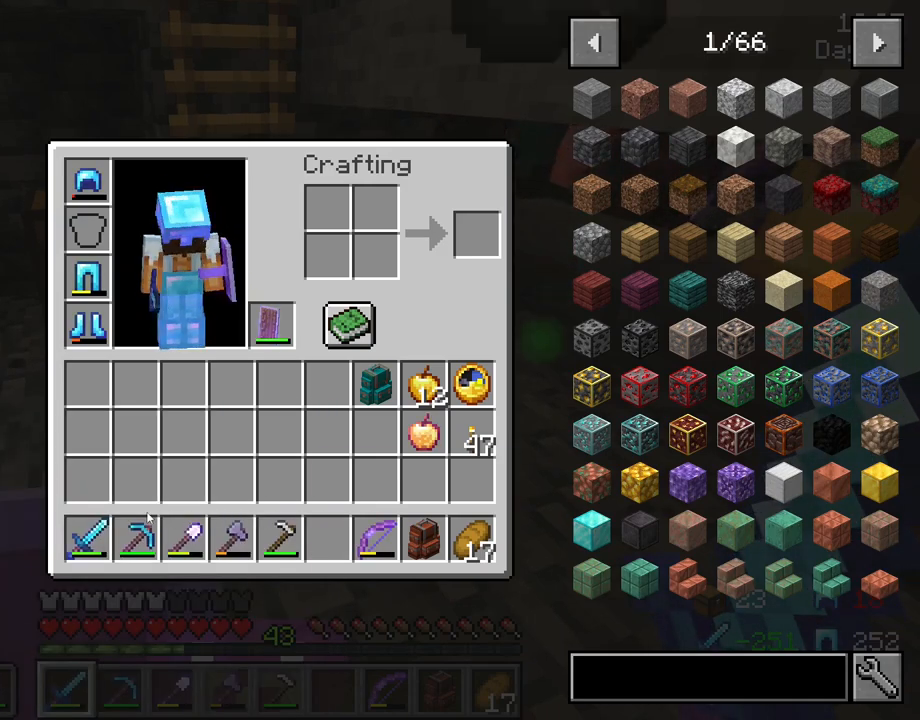
{"keys": ["shift"], "mouse": ["left"], "mouse_move": "still", "events": [[467, "mouse_left", "down"]]}
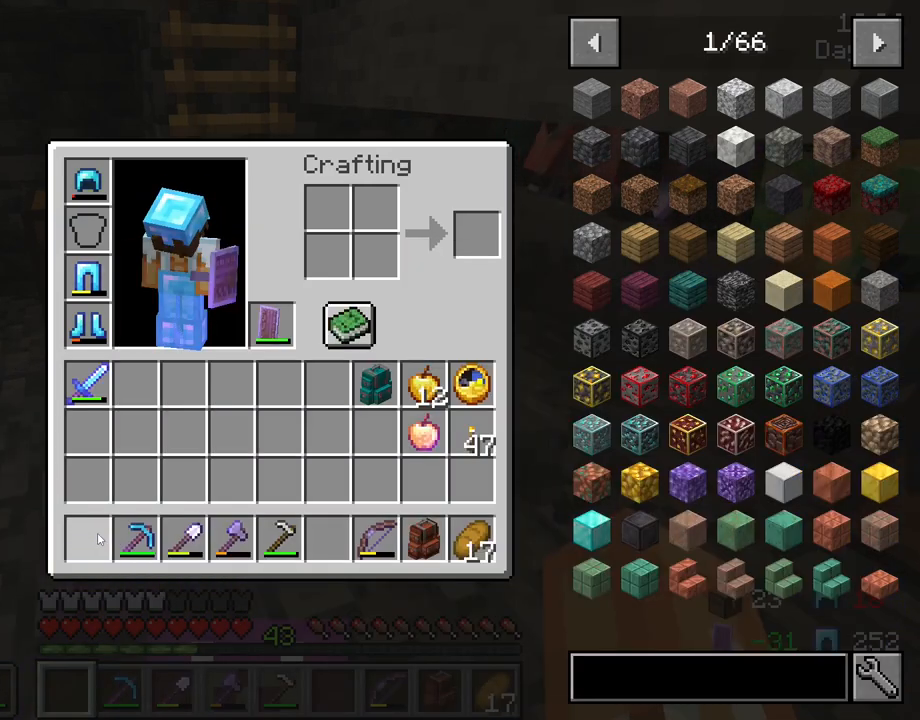
{"keys": ["shift"], "mouse": [], "mouse_move": "still", "events": [[100, "mouse_left", "up"]]}
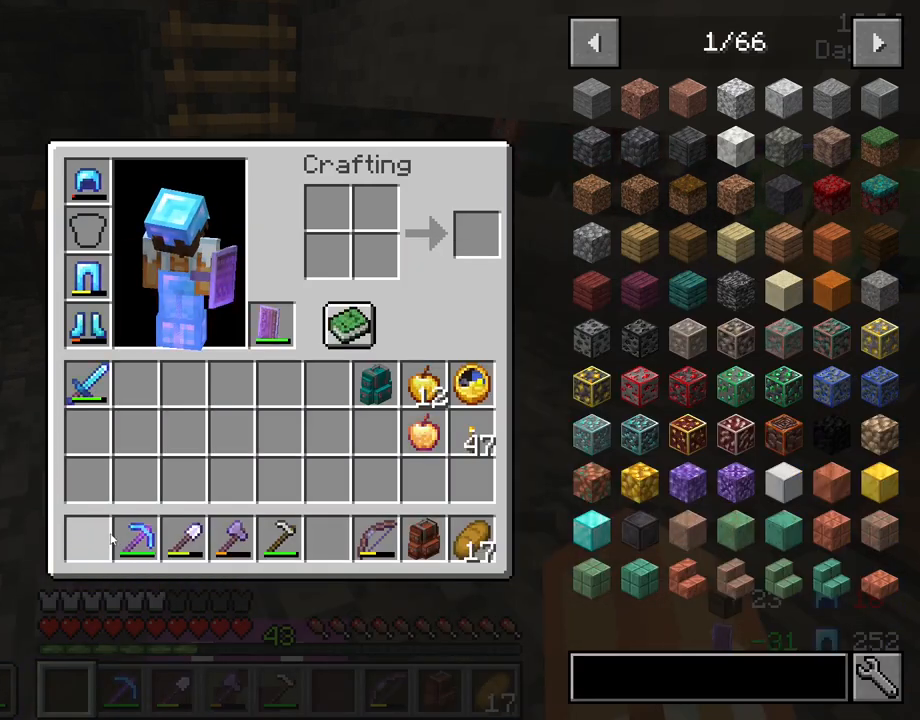
{"keys": ["shift"], "mouse": [], "mouse_move": "still", "events": [[300, "mouse_left", "down"], [400, "mouse_left", "up"]]}
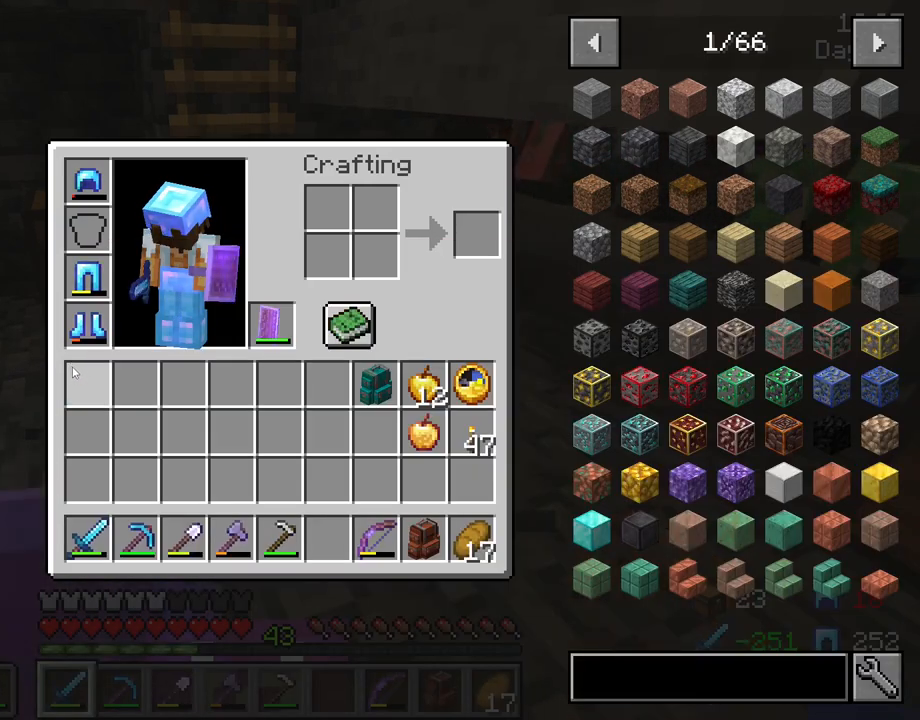
{"keys": ["w"], "mouse": [], "mouse_move": "still", "events": [[83, "e", "down"], [133, "shift", "up"], [167, "e", "up"], [367, "w", "down"]]}
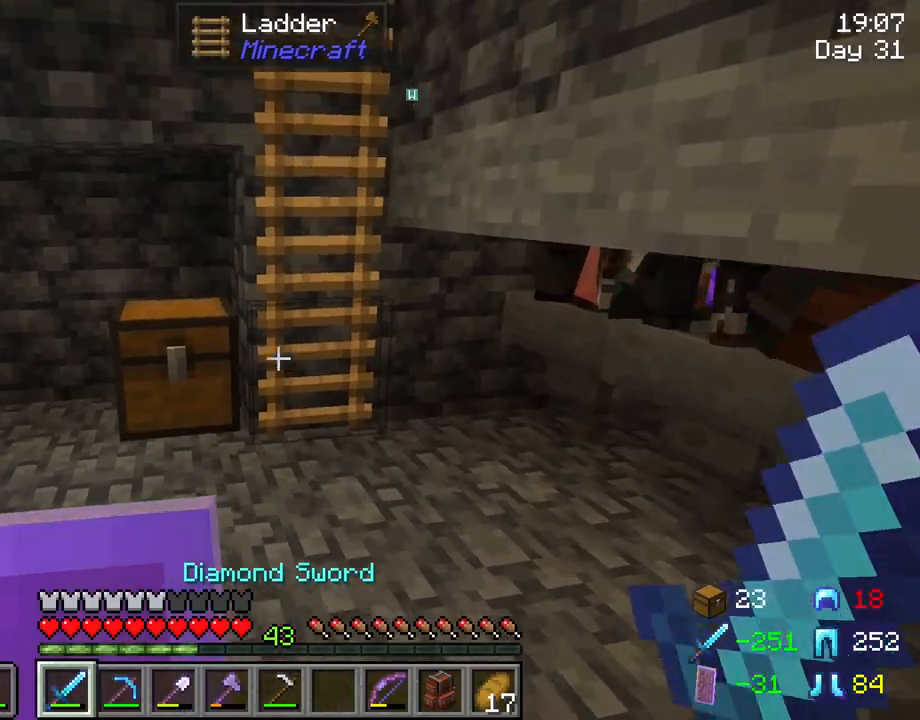
{"keys": [], "mouse": [], "mouse_move": "down-left", "events": [[150, "mouse_right", "down"], [183, "w", "up"], [283, "mouse_right", "up"]]}
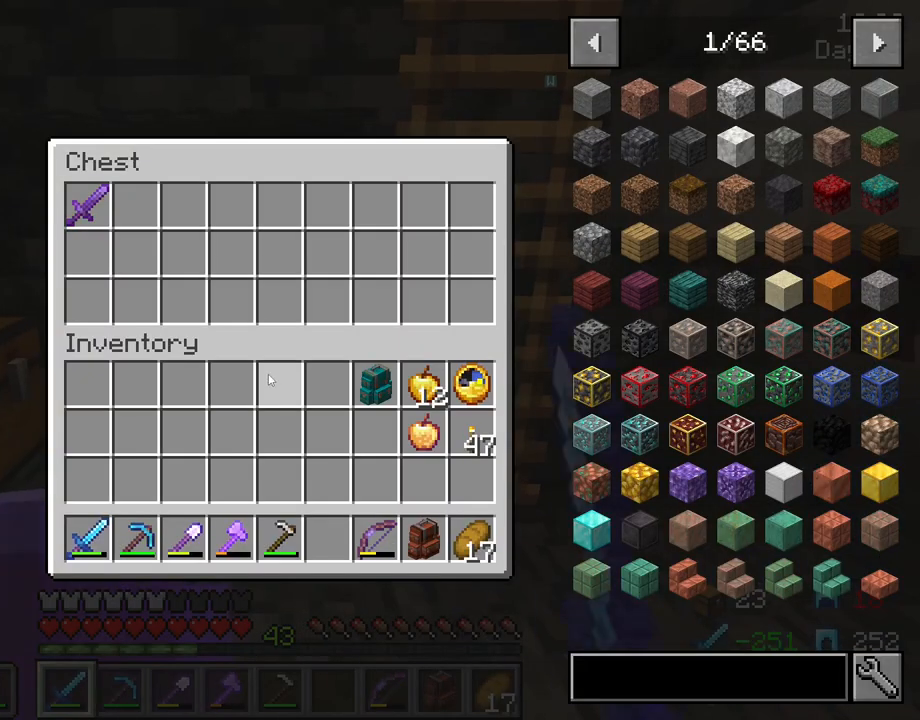
{"keys": ["shift"], "mouse": [], "mouse_move": "up", "events": [[67, "shift", "down"]]}
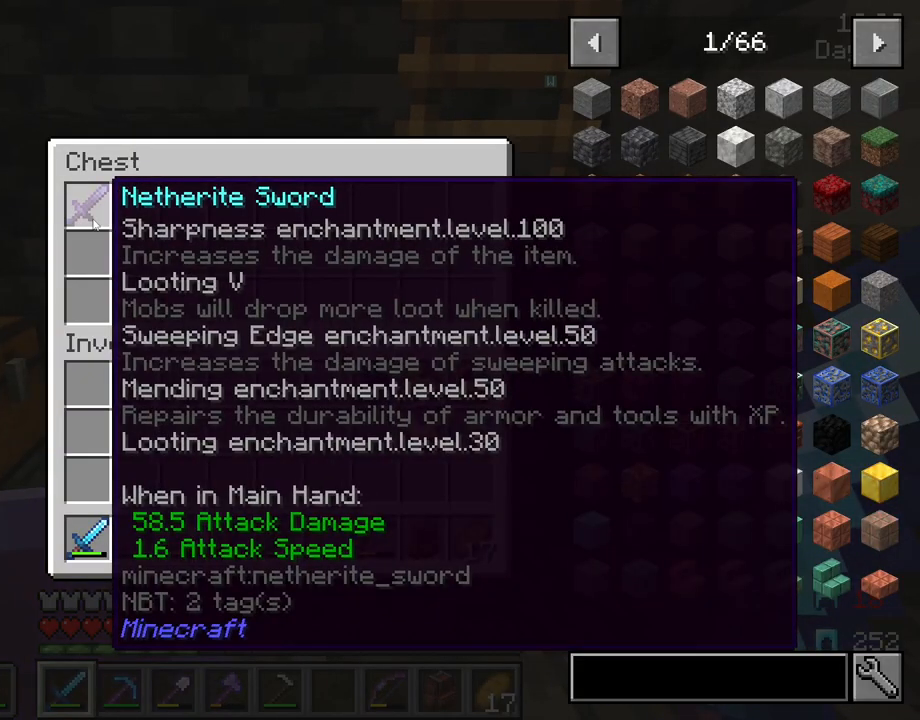
{"keys": [], "mouse": [], "mouse_move": "still", "events": [[83, "mouse_left", "down"], [167, "mouse_left", "up"], [417, "e", "down"], [450, "shift", "up"], [500, "e", "up"]]}
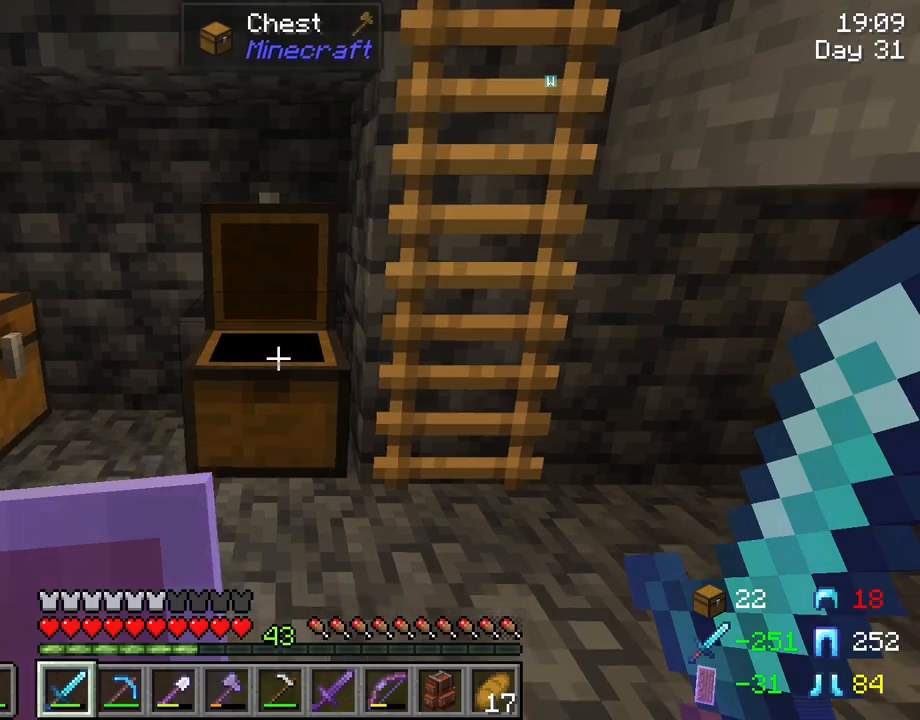
{"keys": ["a"], "mouse": [], "mouse_move": "still", "events": [[283, "a", "down"]]}
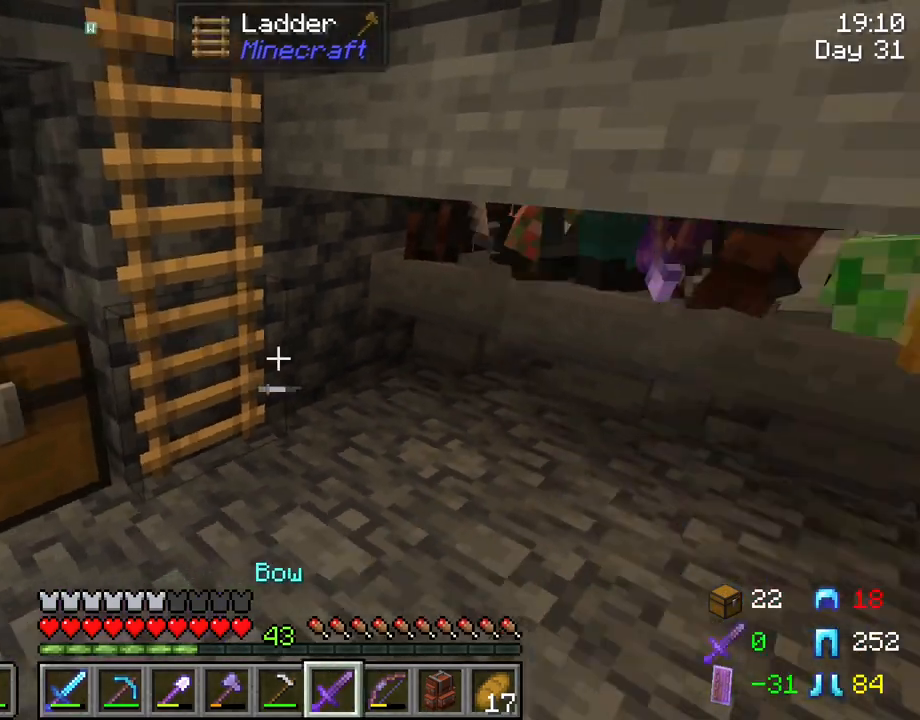
{"keys": ["shift"], "mouse": [], "mouse_move": "still", "events": [[17, "a", "up"], [250, "shift", "down"]]}
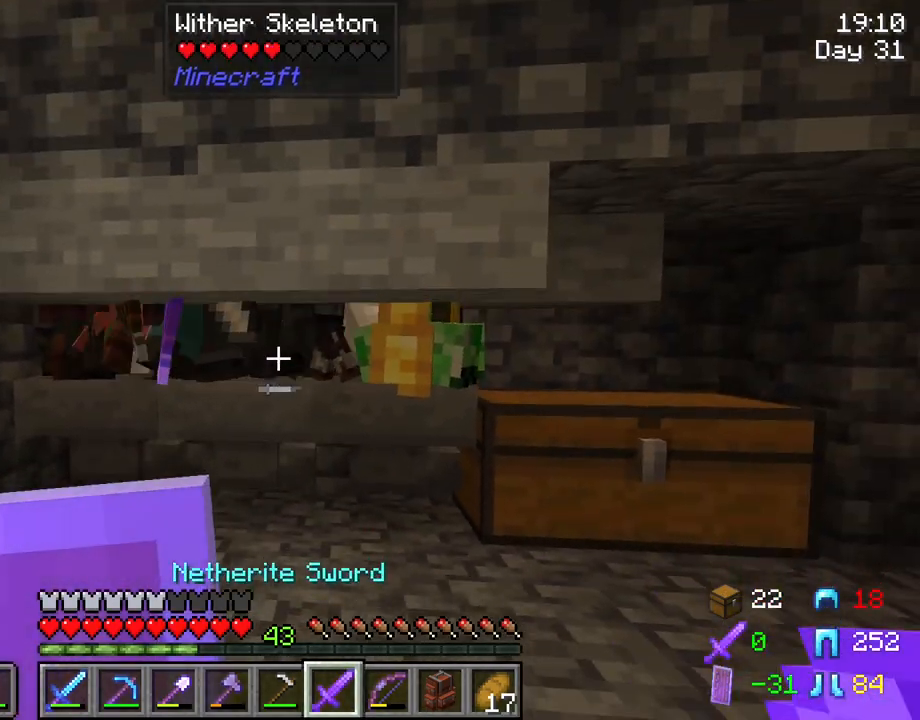
{"keys": ["shift"], "mouse": [], "mouse_move": "still", "events": [[33, "w", "down"], [500, "w", "up"]]}
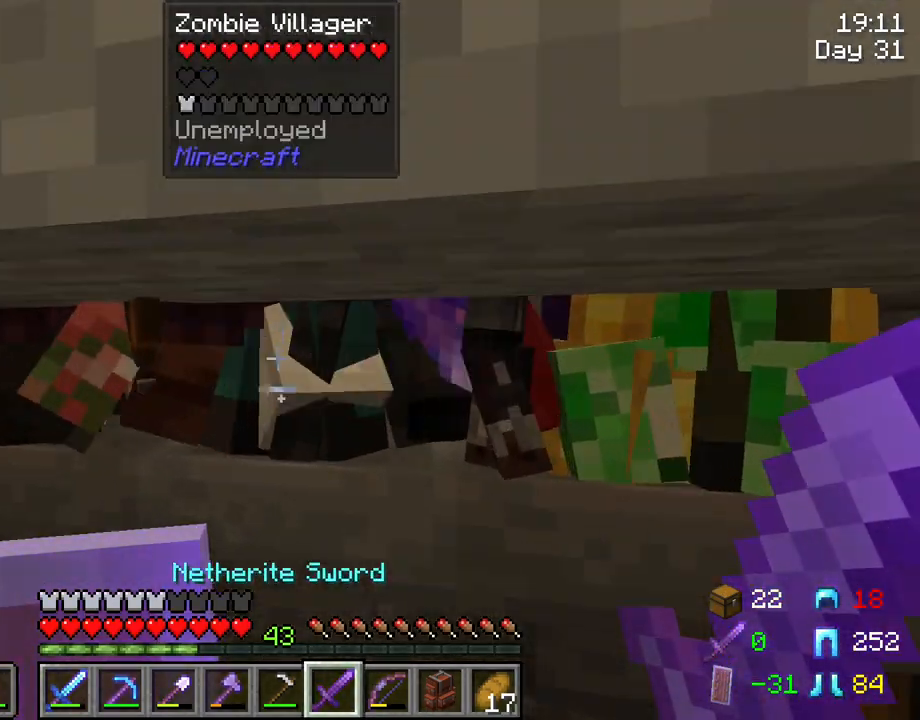
{"keys": ["s", "shift"], "mouse": [], "mouse_move": "still", "events": [[100, "mouse_left", "down"], [100, "s", "down"], [183, "mouse_left", "up"]]}
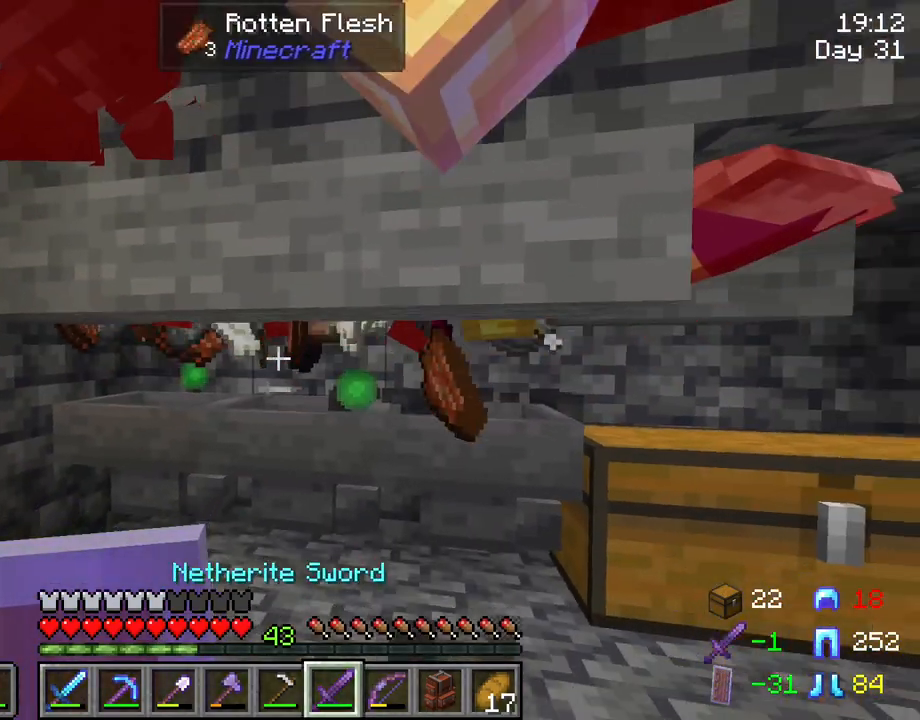
{"keys": ["shift"], "mouse": [], "mouse_move": "still", "events": [[67, "s", "up"]]}
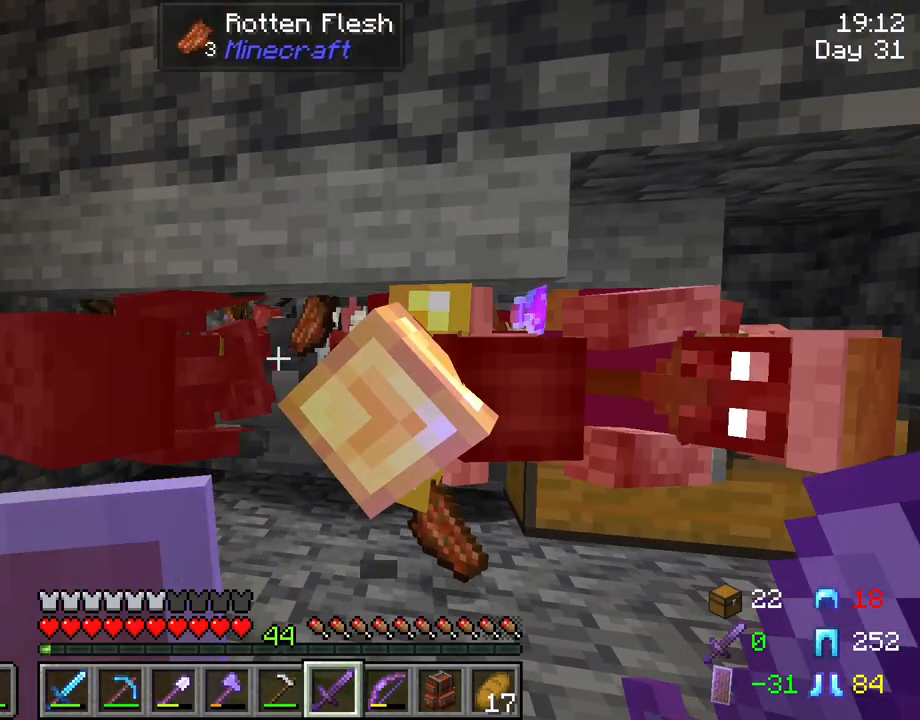
{"keys": ["shift"], "mouse": [], "mouse_move": "still", "events": []}
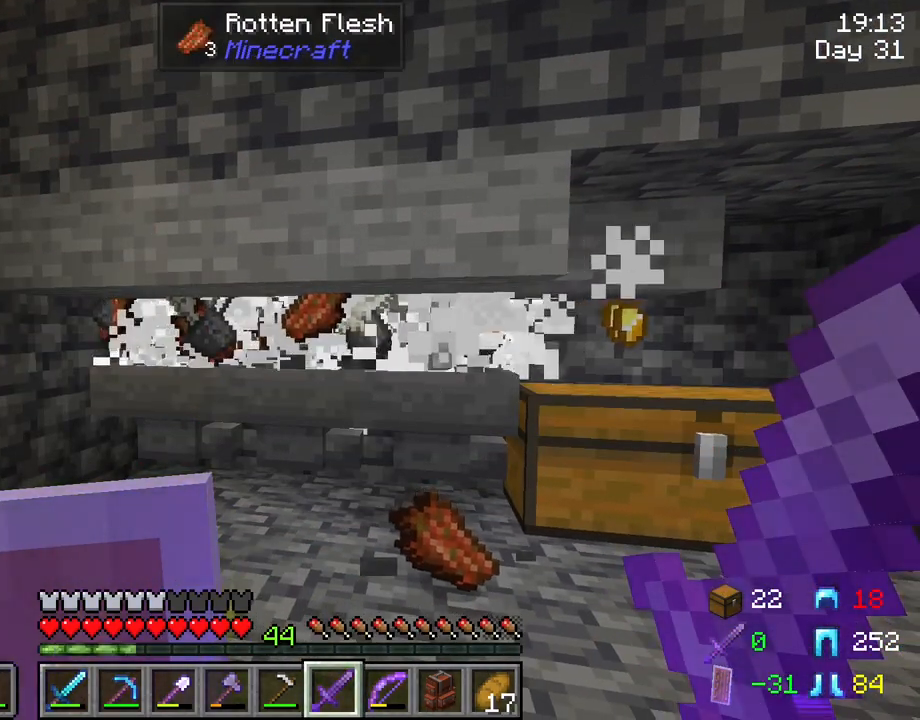
{"keys": ["shift"], "mouse": [], "mouse_move": "still", "events": []}
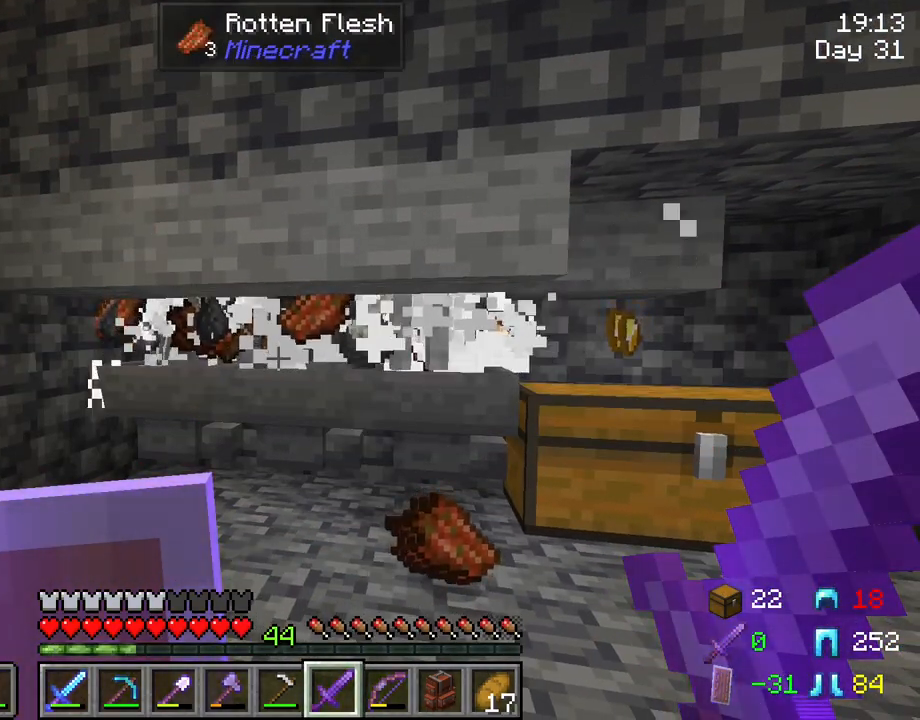
{"keys": ["shift"], "mouse": [], "mouse_move": "still", "events": []}
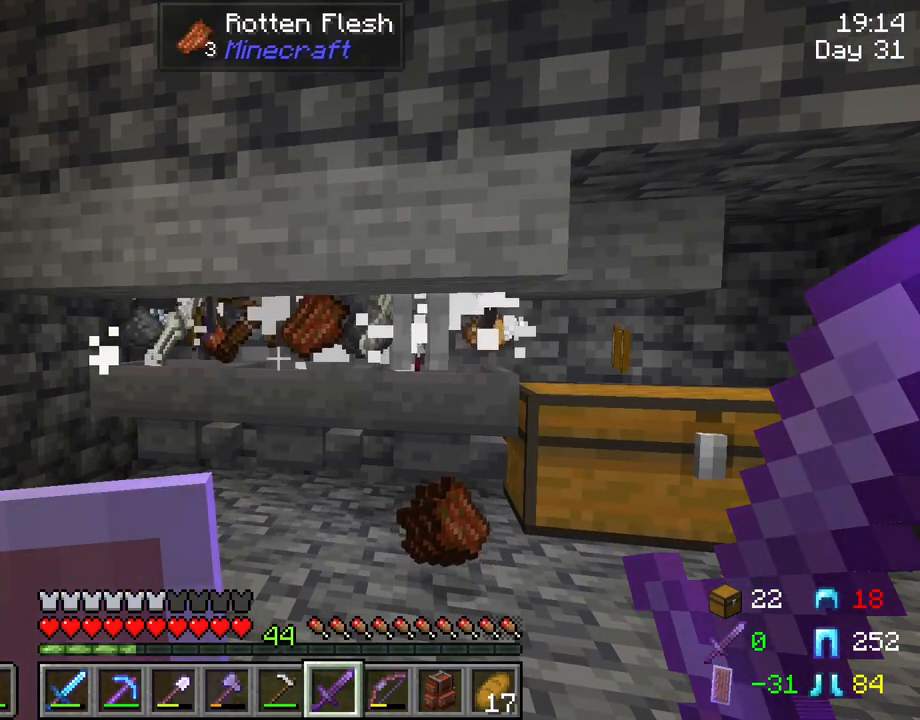
{"keys": ["shift"], "mouse": [], "mouse_move": "still", "events": []}
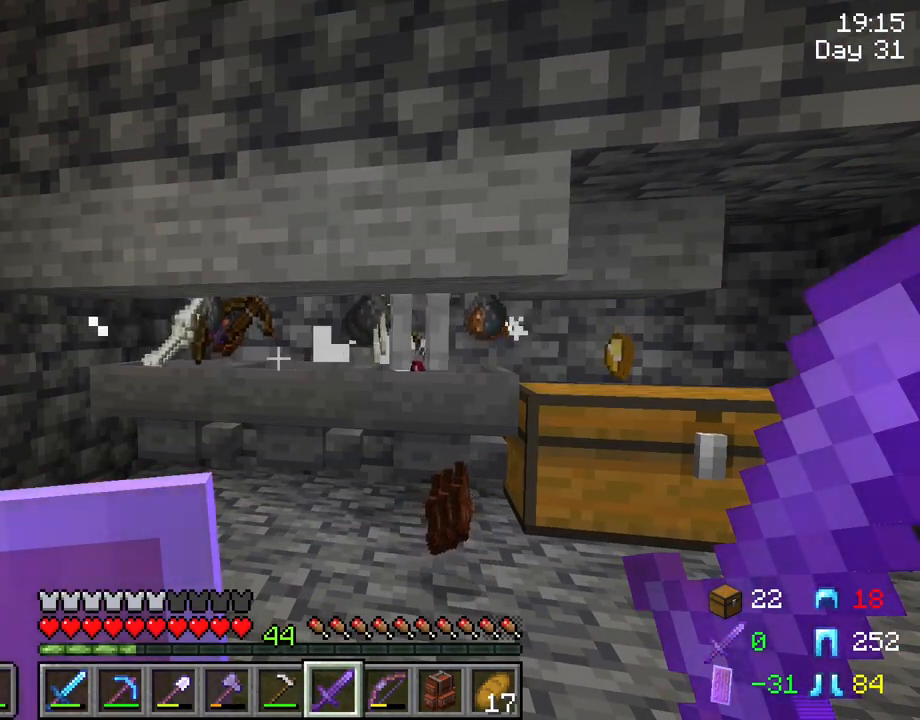
{"keys": ["shift"], "mouse": [], "mouse_move": "still", "events": []}
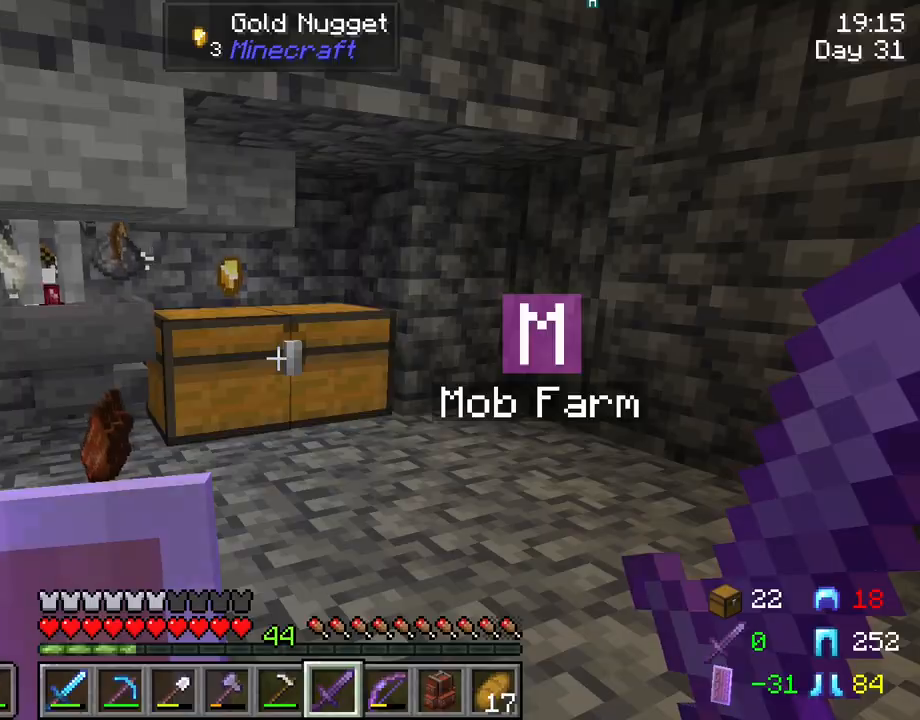
{"keys": [], "mouse": [], "mouse_move": "still", "events": [[17, "shift", "up"], [167, "mouse_right", "down"], [300, "mouse_right", "up"]]}
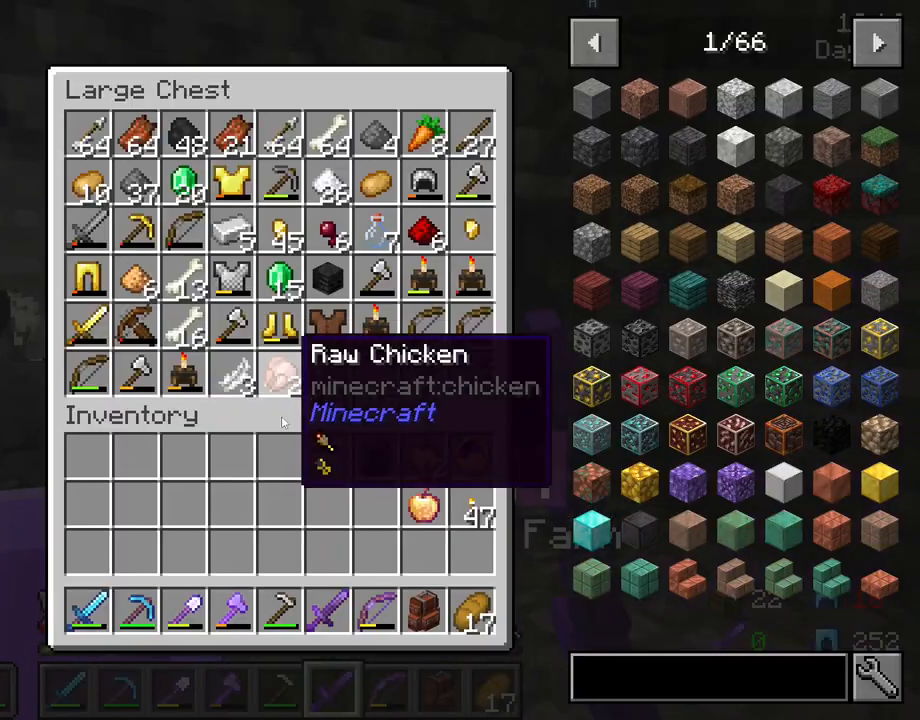
{"keys": [], "mouse": [], "mouse_move": "still", "events": []}
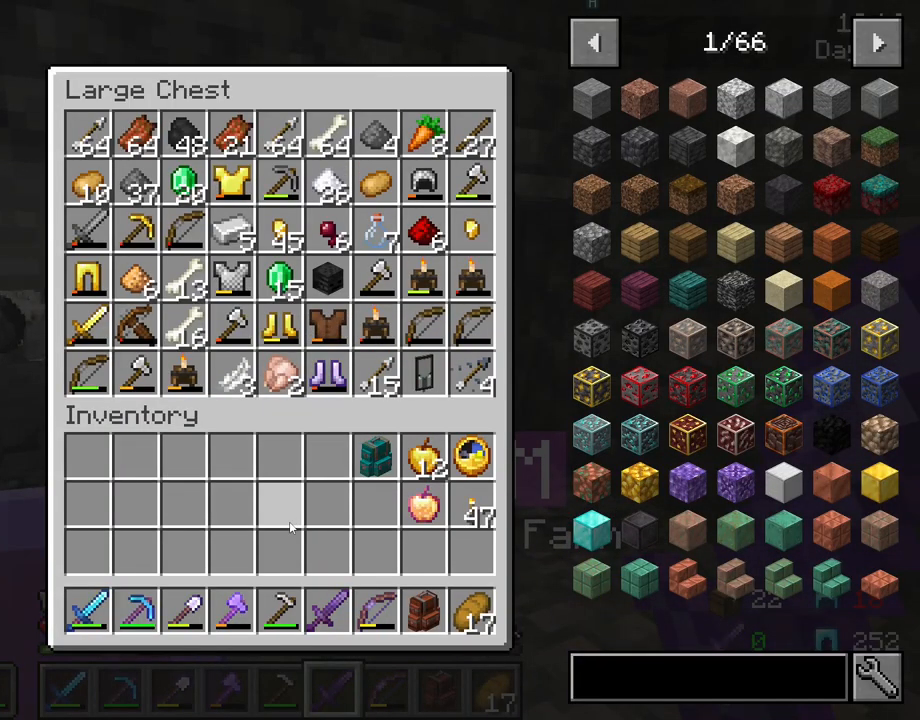
{"keys": [], "mouse": [], "mouse_move": "still", "events": []}
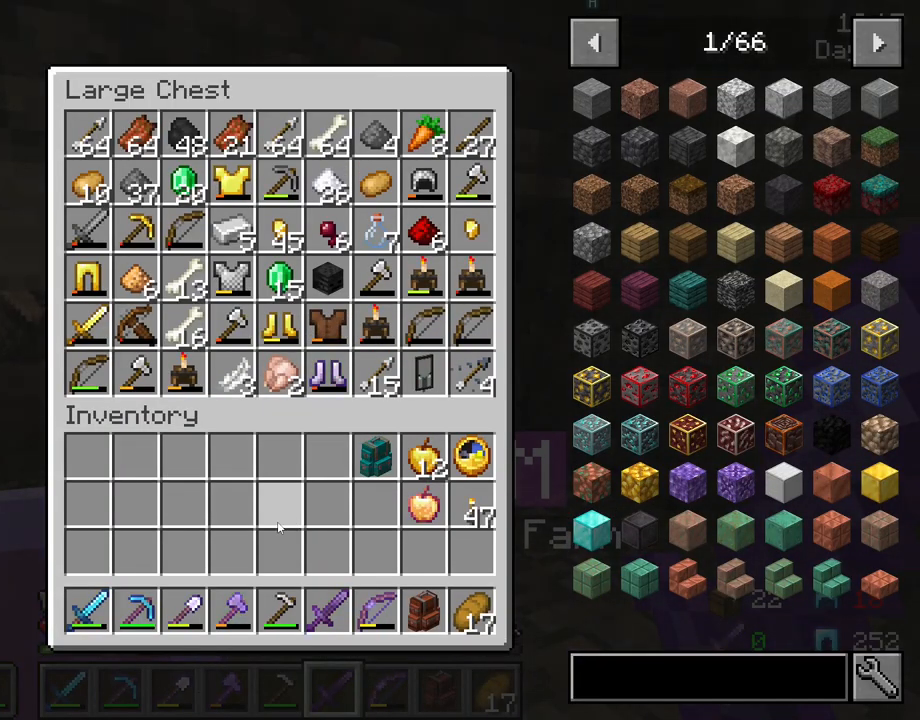
{"keys": [], "mouse": [], "mouse_move": "still", "events": []}
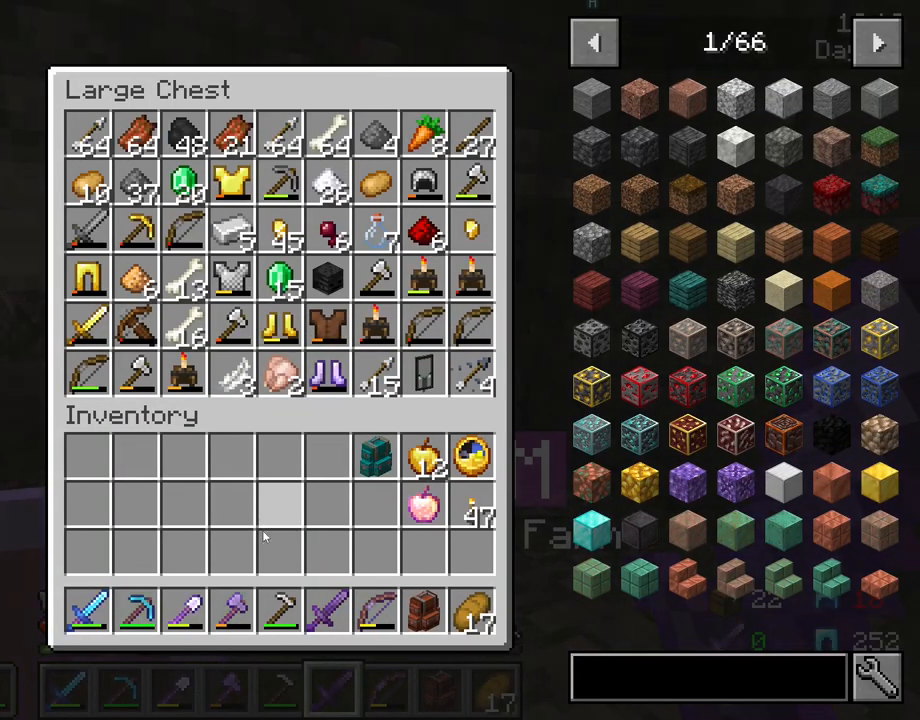
{"keys": [], "mouse": [], "mouse_move": "still", "events": []}
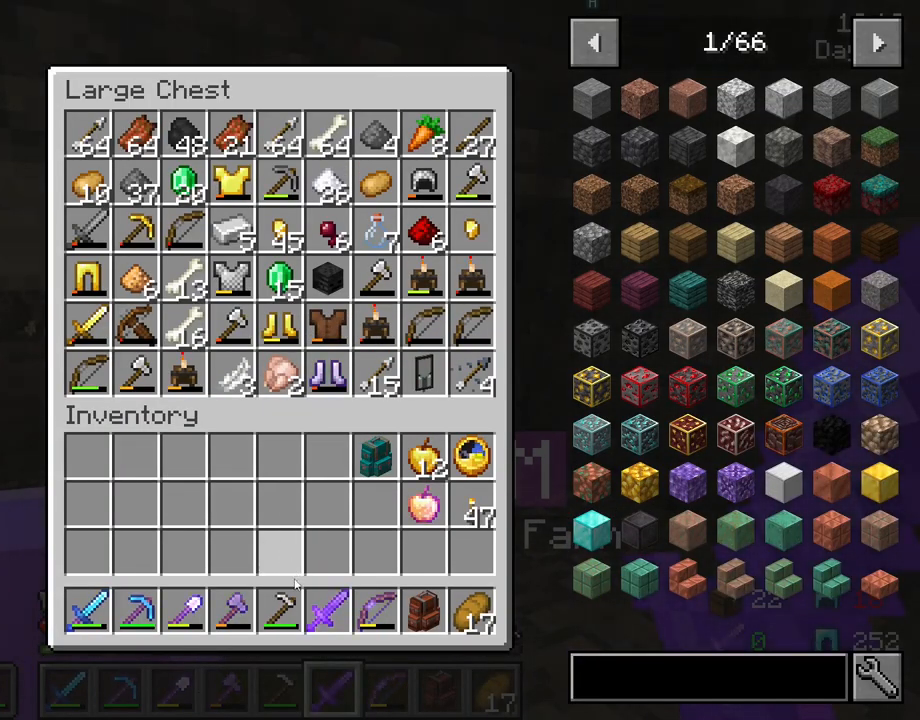
{"keys": [], "mouse": [], "mouse_move": "up-right", "events": []}
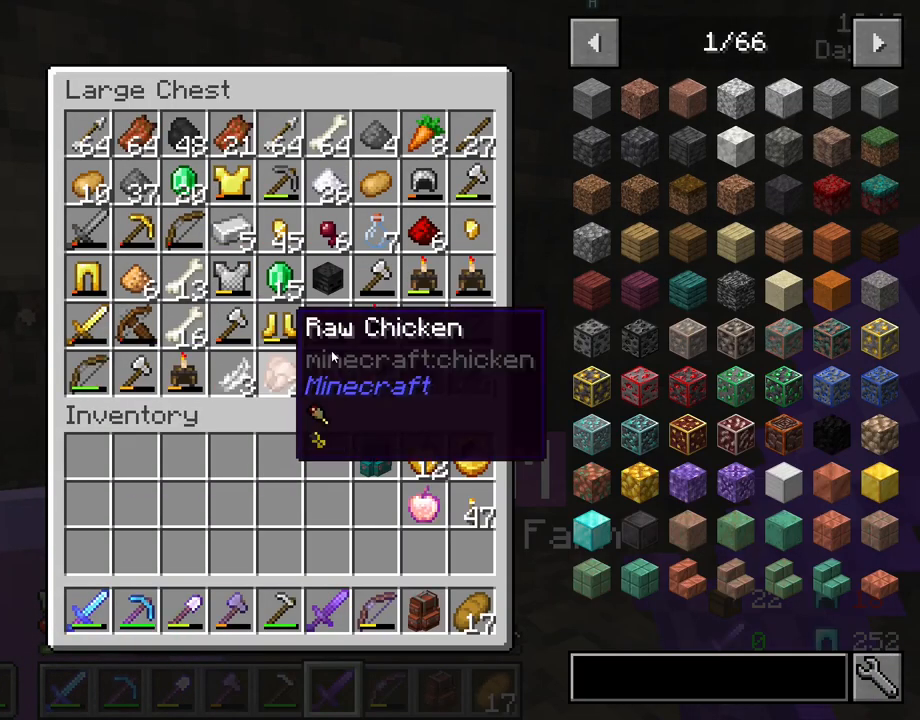
{"keys": [], "mouse": [], "mouse_move": "down-right", "events": []}
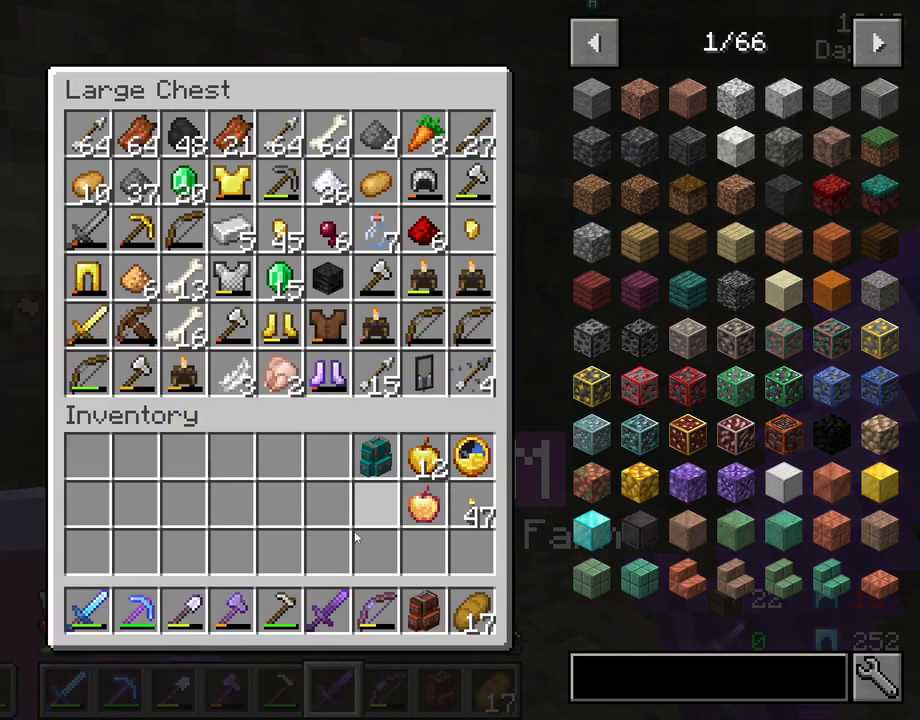
{"keys": [], "mouse": [], "mouse_move": "still", "events": []}
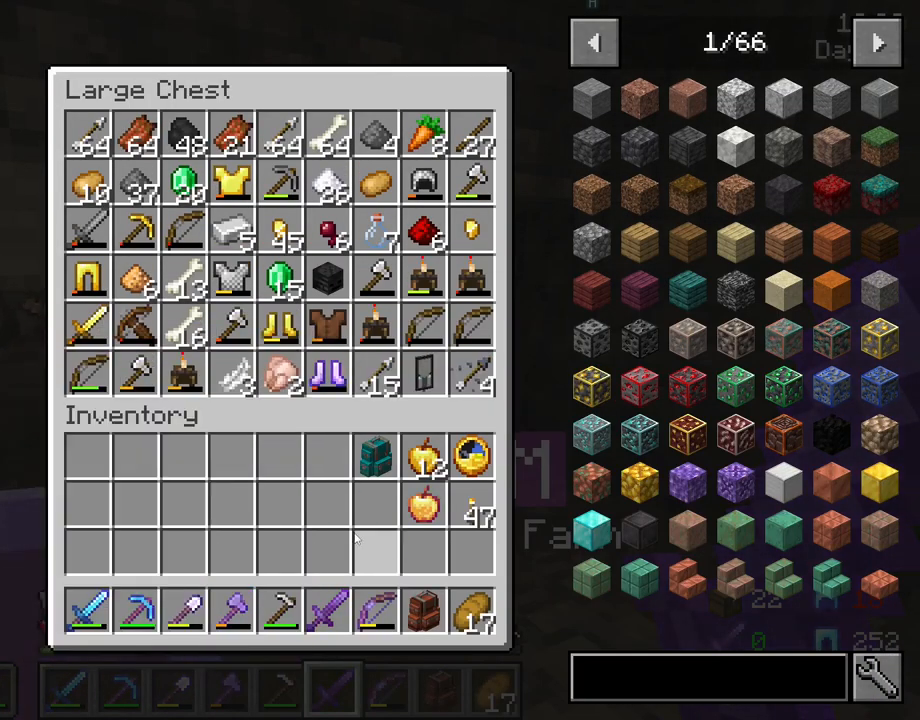
{"keys": [], "mouse": [], "mouse_move": "down", "events": []}
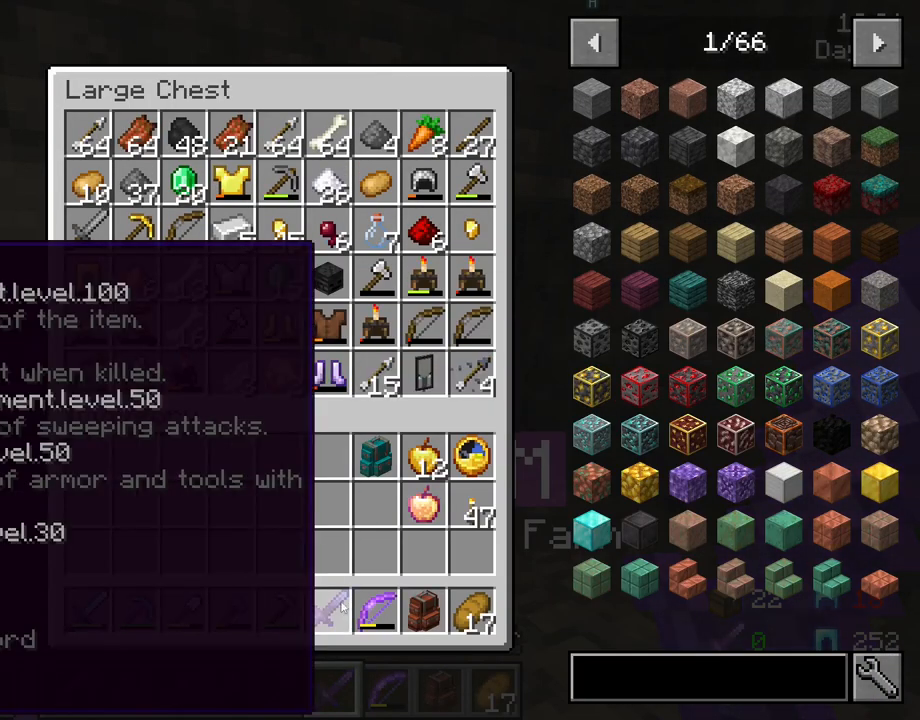
{"keys": [], "mouse": [], "mouse_move": "still", "events": []}
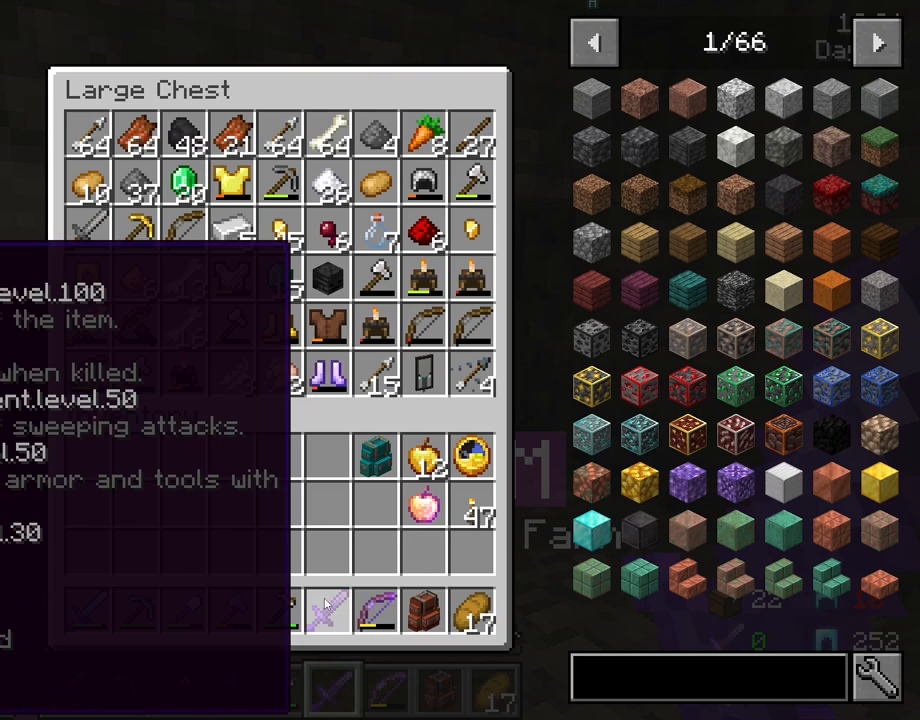
{"keys": [], "mouse": [], "mouse_move": "still", "events": []}
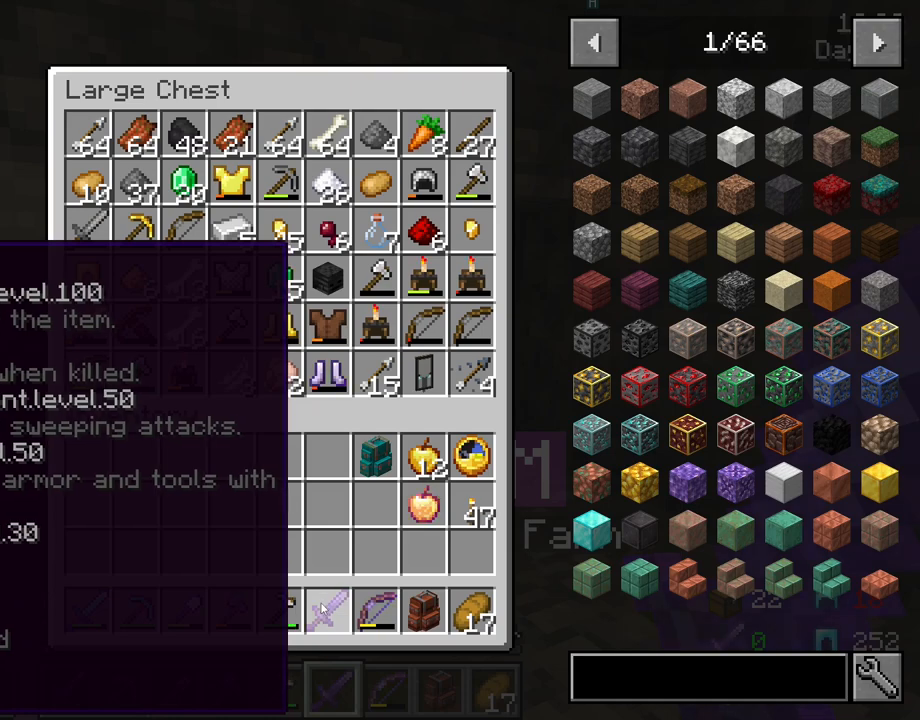
{"keys": [], "mouse": [], "mouse_move": "up-left", "events": [[233, "mouse_left", "down"], [333, "mouse_left", "up"]]}